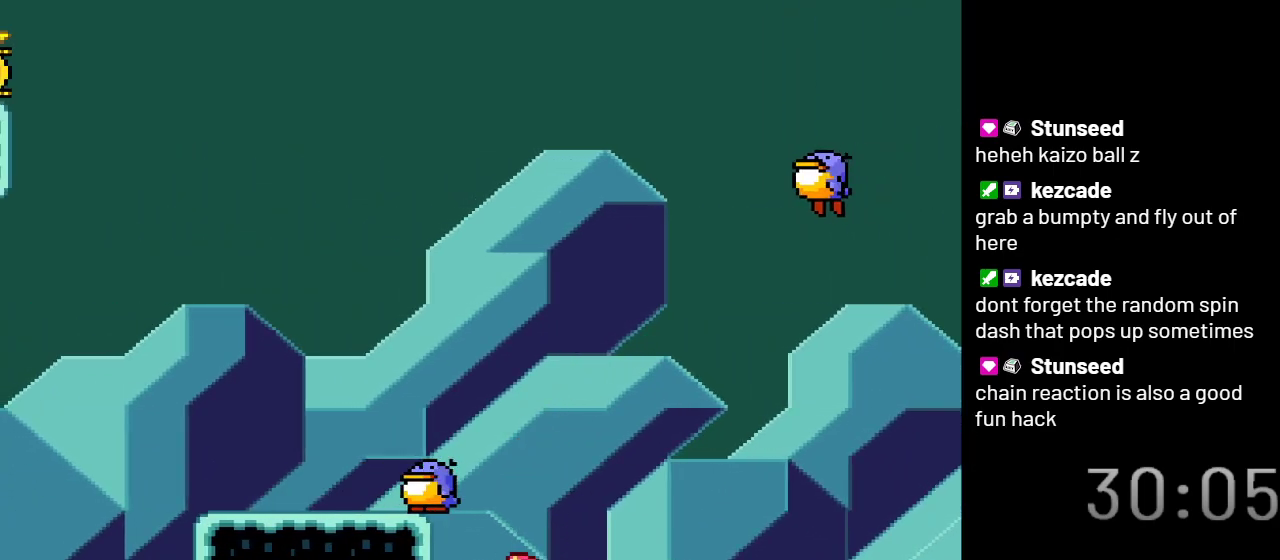
Gameplay with a controller (Nintendo layout); each line is a JSON object with the inputs held at the frame after it. "events" lists button and stick changes between this image and that frame as [ms after this image, input, new state], when the widget could be followed in between. Not read: L3 R3.
{"buttons": ["Y"], "events": [[33, "DPAD_RIGHT", "down"], [183, "DPAD_RIGHT", "up"]]}
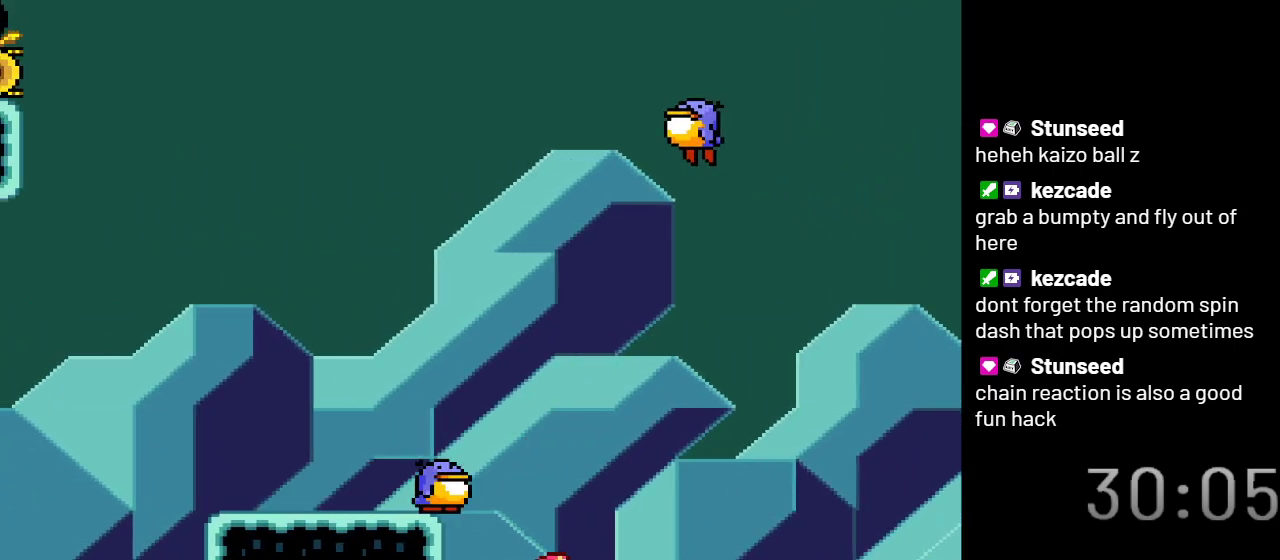
{"buttons": ["Y"], "events": []}
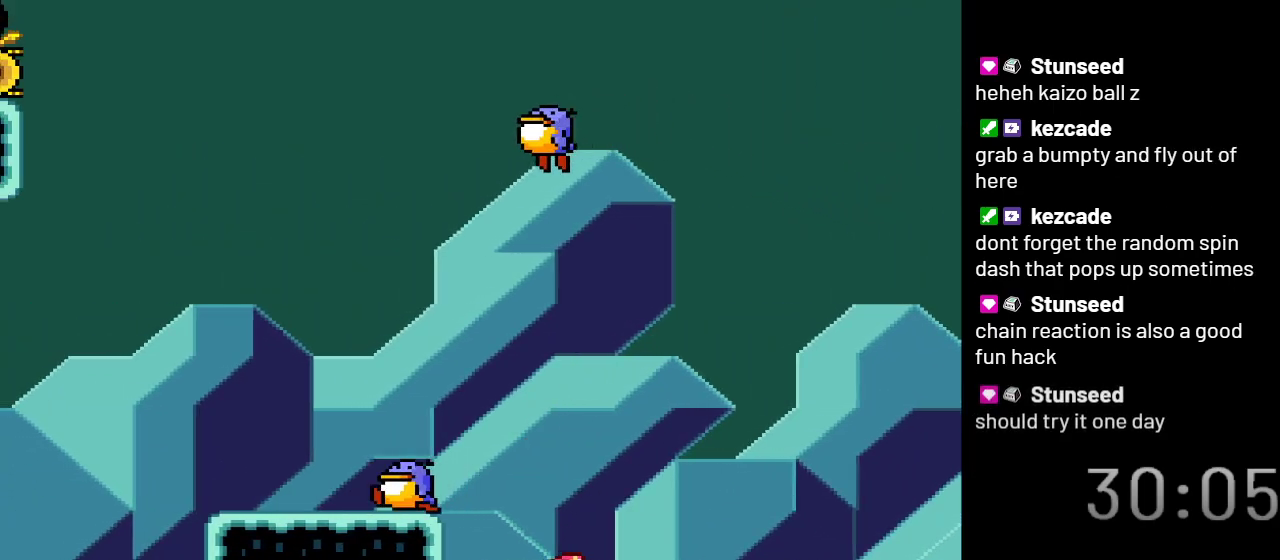
{"buttons": ["B", "Y", "DPAD_LEFT"], "events": [[417, "DPAD_LEFT", "down"], [467, "B", "down"]]}
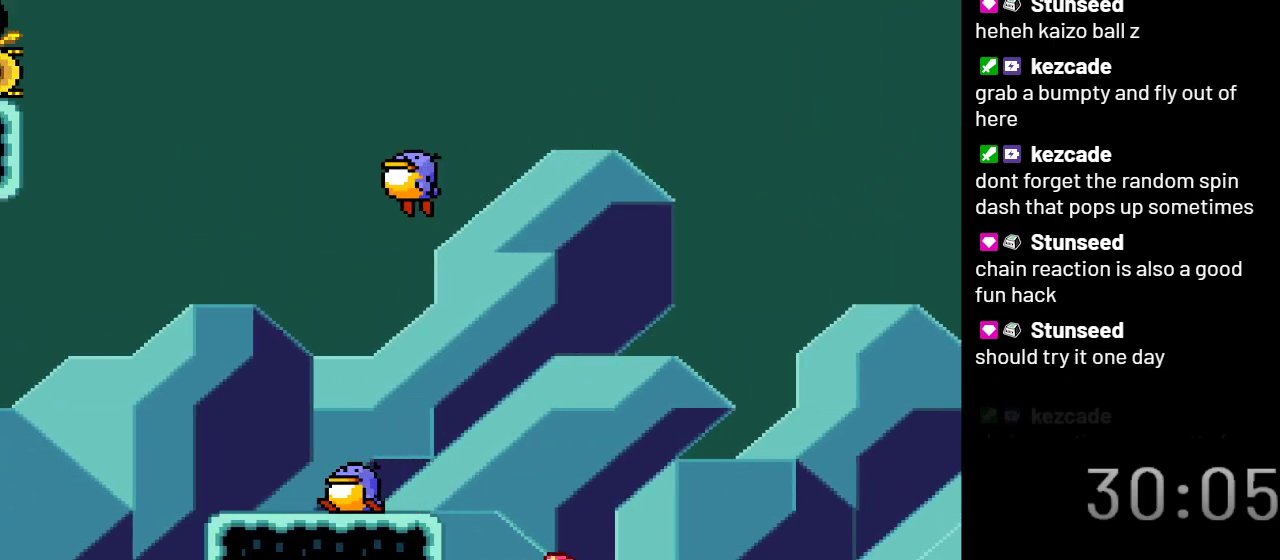
{"buttons": ["Y", "DPAD_RIGHT"], "events": [[167, "DPAD_LEFT", "up"], [417, "B", "up"], [450, "DPAD_RIGHT", "down"]]}
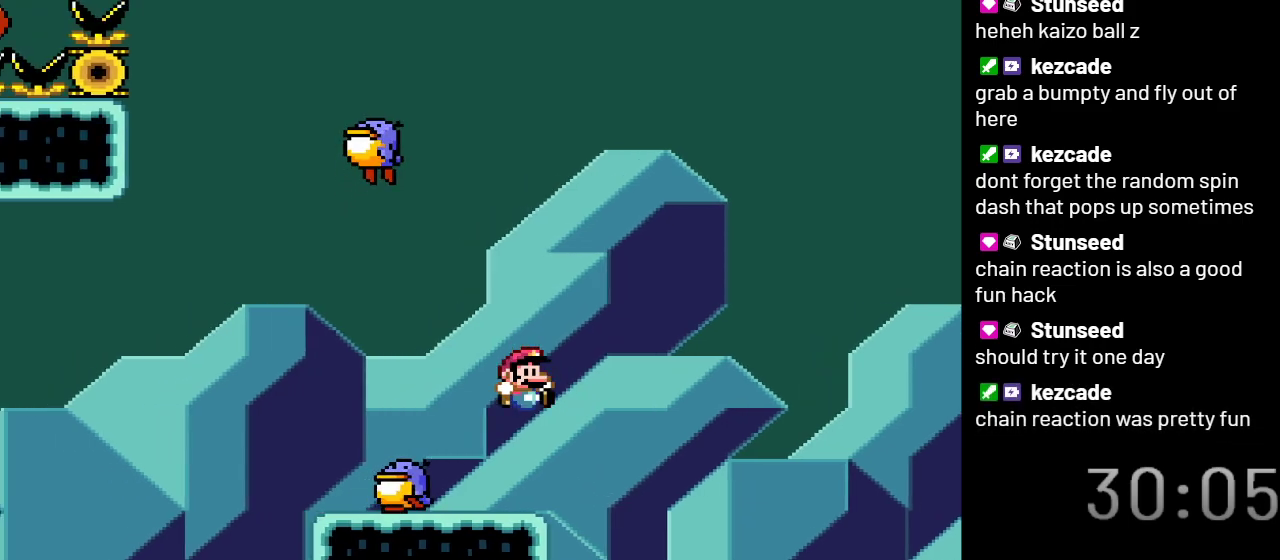
{"buttons": ["Y", "DPAD_LEFT"], "events": [[67, "DPAD_RIGHT", "up"], [450, "DPAD_LEFT", "down"]]}
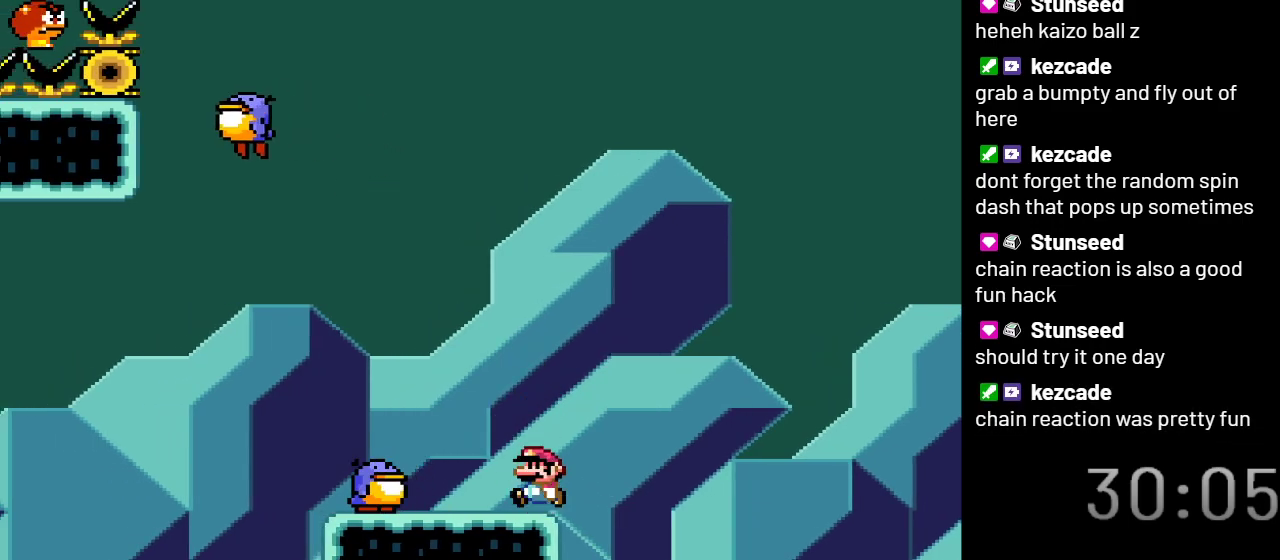
{"buttons": ["Y"], "events": [[317, "DPAD_LEFT", "up"]]}
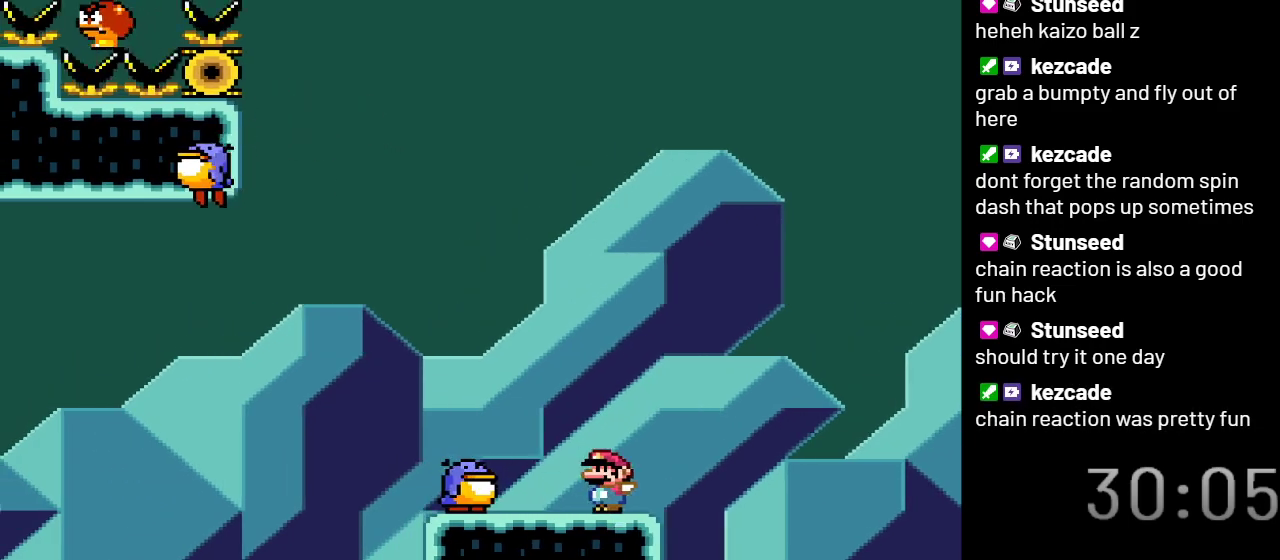
{"buttons": ["B", "Y"], "events": [[17, "B", "down"]]}
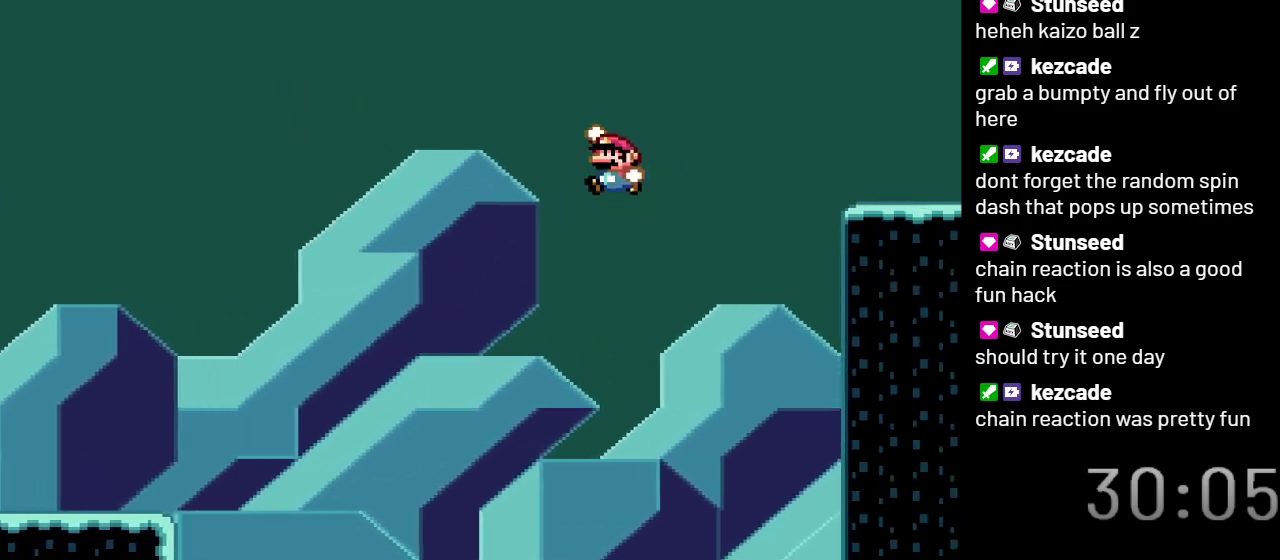
{"buttons": [], "events": [[233, "B", "up"], [317, "Y", "up"]]}
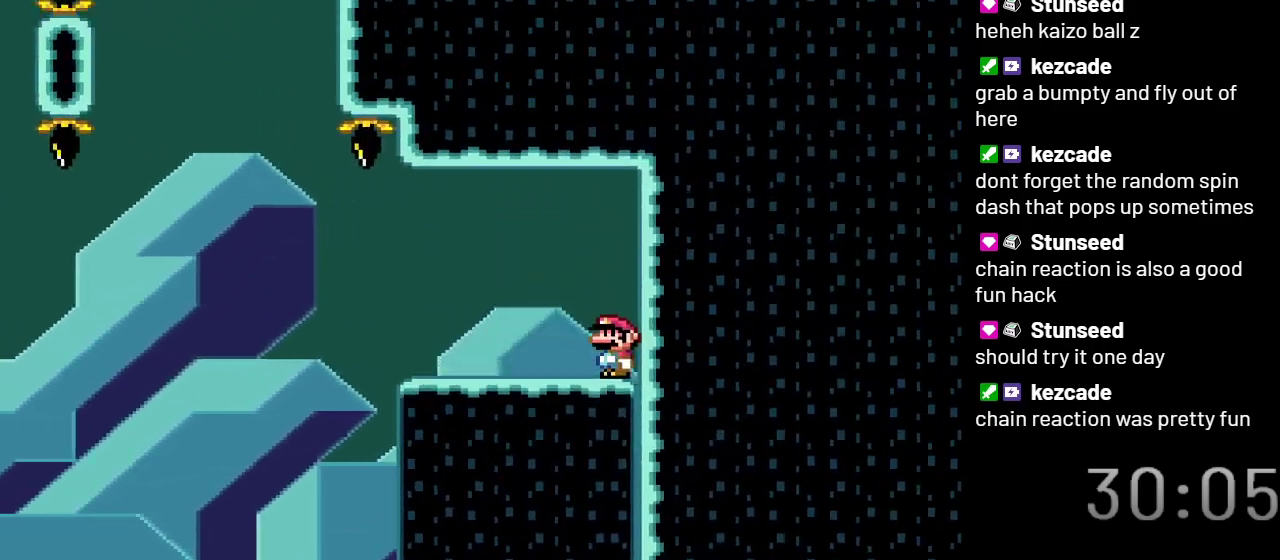
{"buttons": ["X"], "events": [[100, "X", "down"]]}
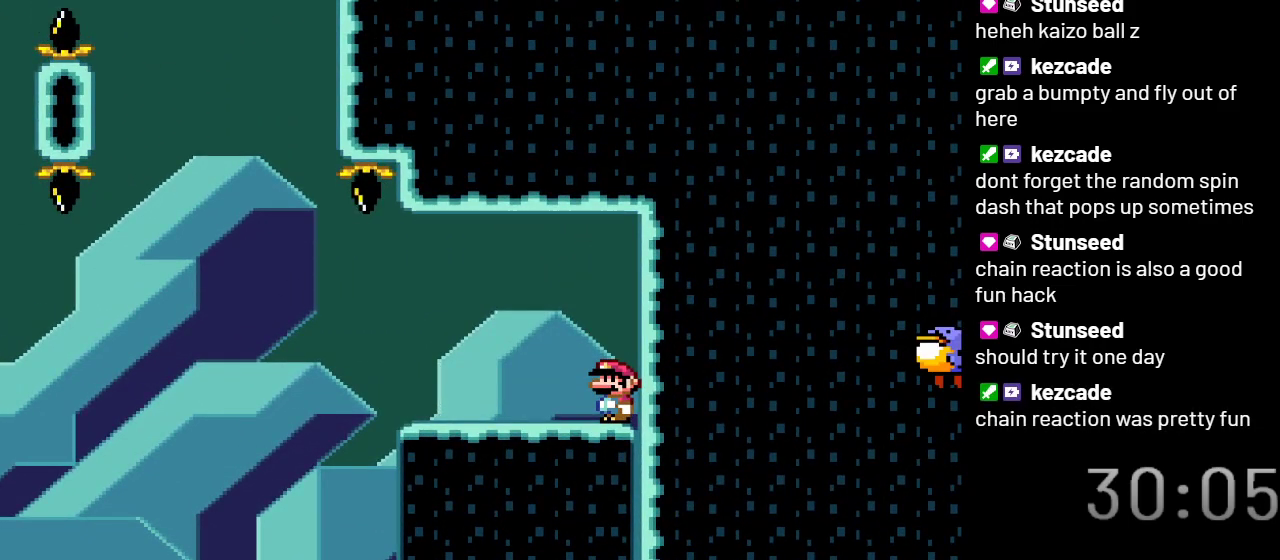
{"buttons": ["X"], "events": []}
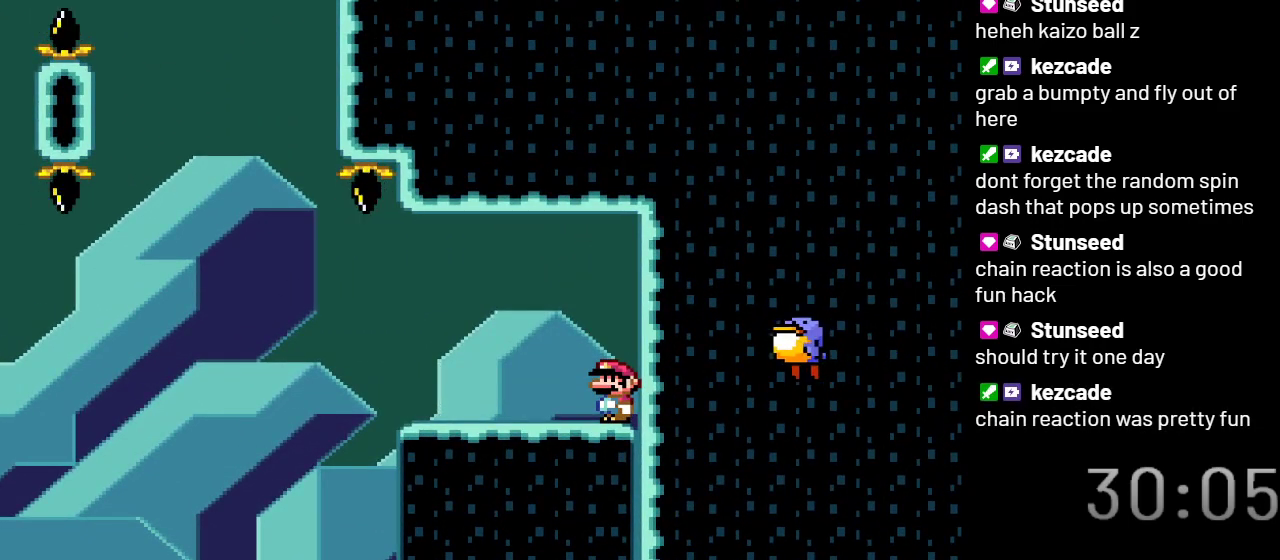
{"buttons": ["X"], "events": []}
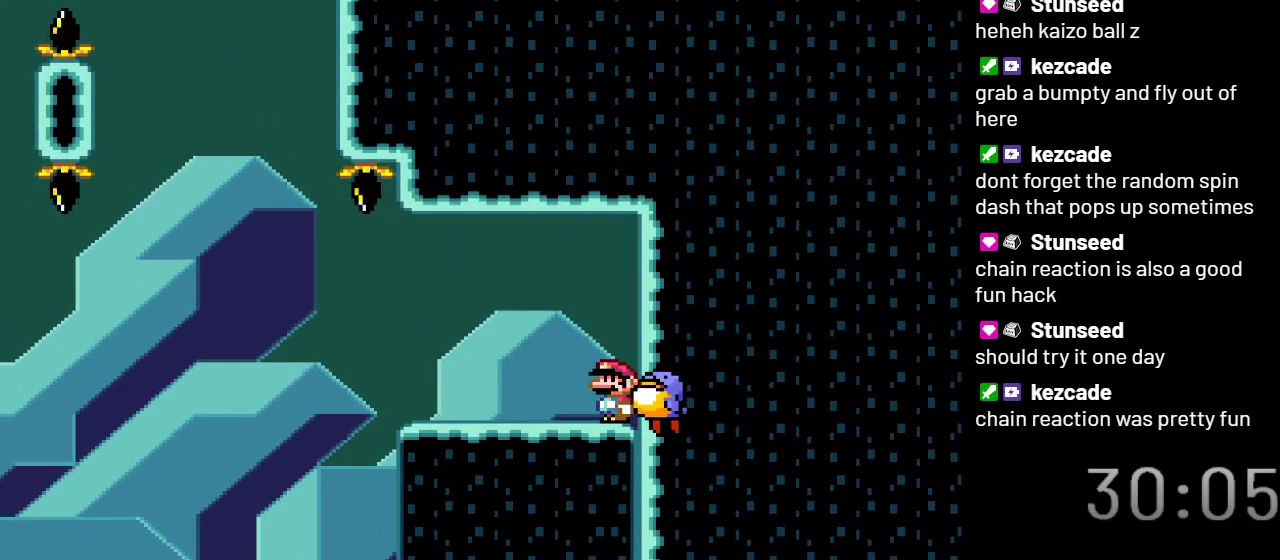
{"buttons": ["A", "X"], "events": [[167, "A", "down"], [267, "A", "up"], [350, "A", "down"]]}
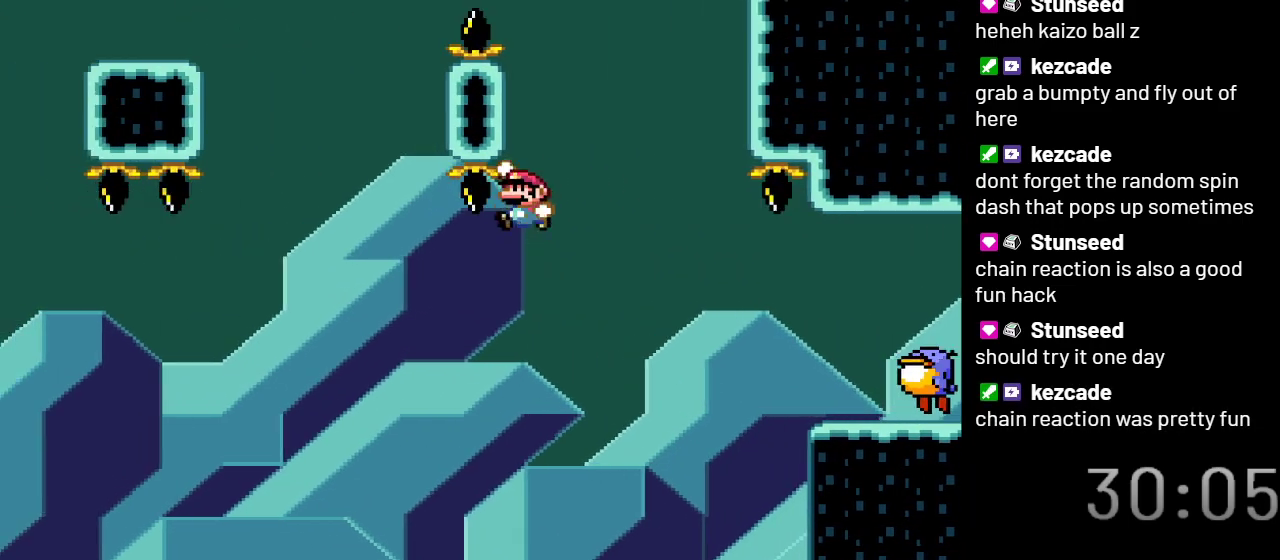
{"buttons": ["A", "X"], "events": []}
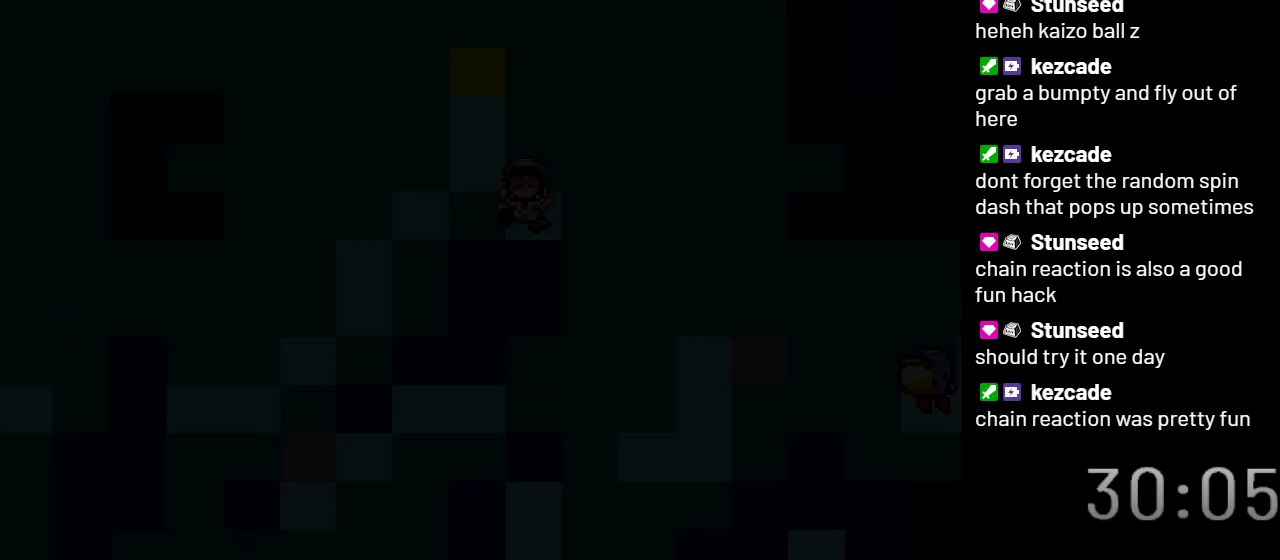
{"buttons": ["X"], "events": [[50, "A", "up"]]}
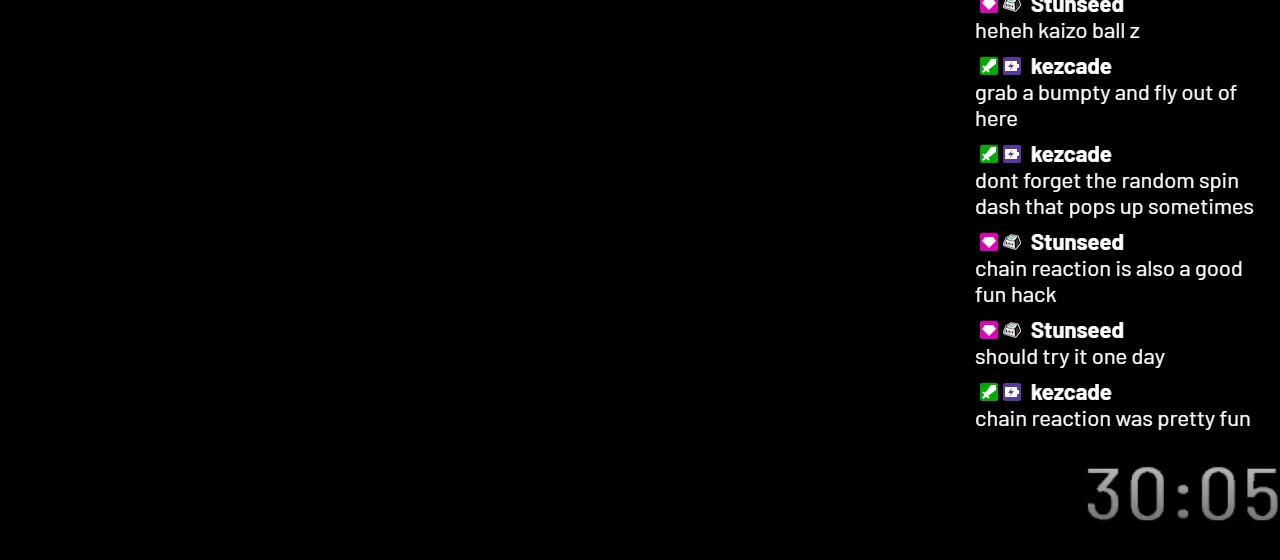
{"buttons": ["X"], "events": []}
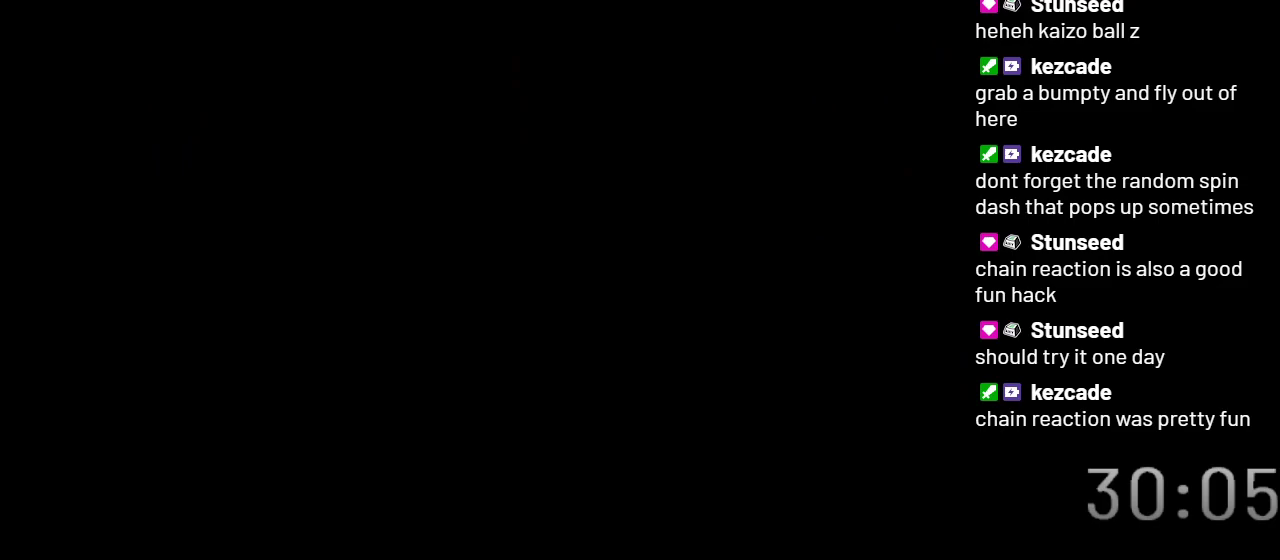
{"buttons": ["X"], "events": []}
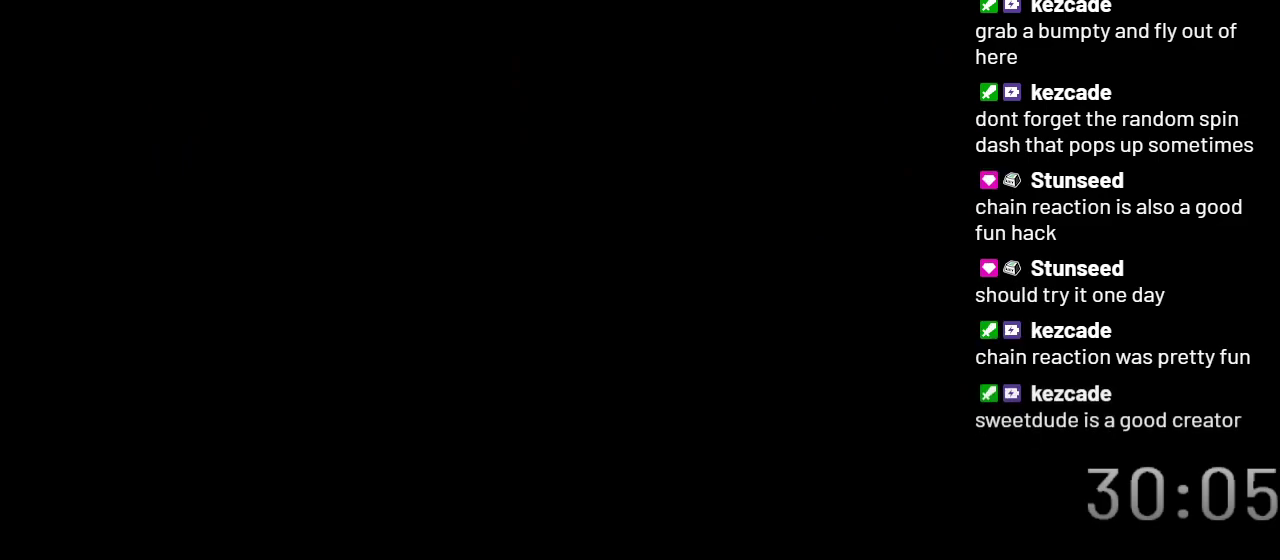
{"buttons": [], "events": [[350, "X", "up"]]}
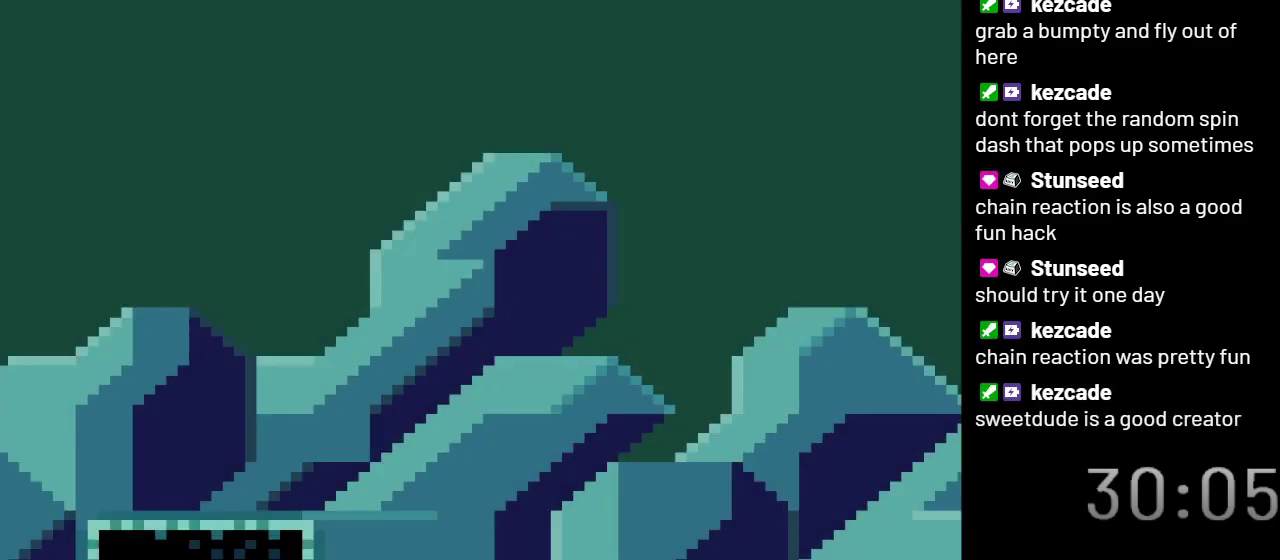
{"buttons": ["B", "Y", "DPAD_LEFT"], "events": [[33, "Y", "down"], [300, "DPAD_LEFT", "down"], [383, "B", "down"]]}
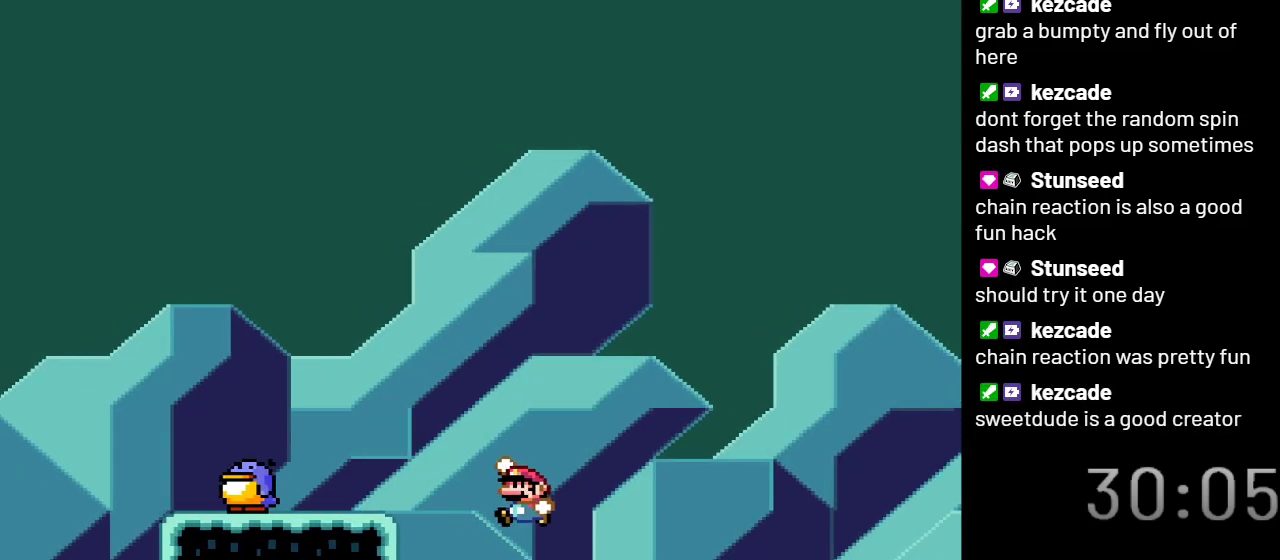
{"buttons": ["Y"], "events": [[133, "B", "up"], [167, "DPAD_LEFT", "up"]]}
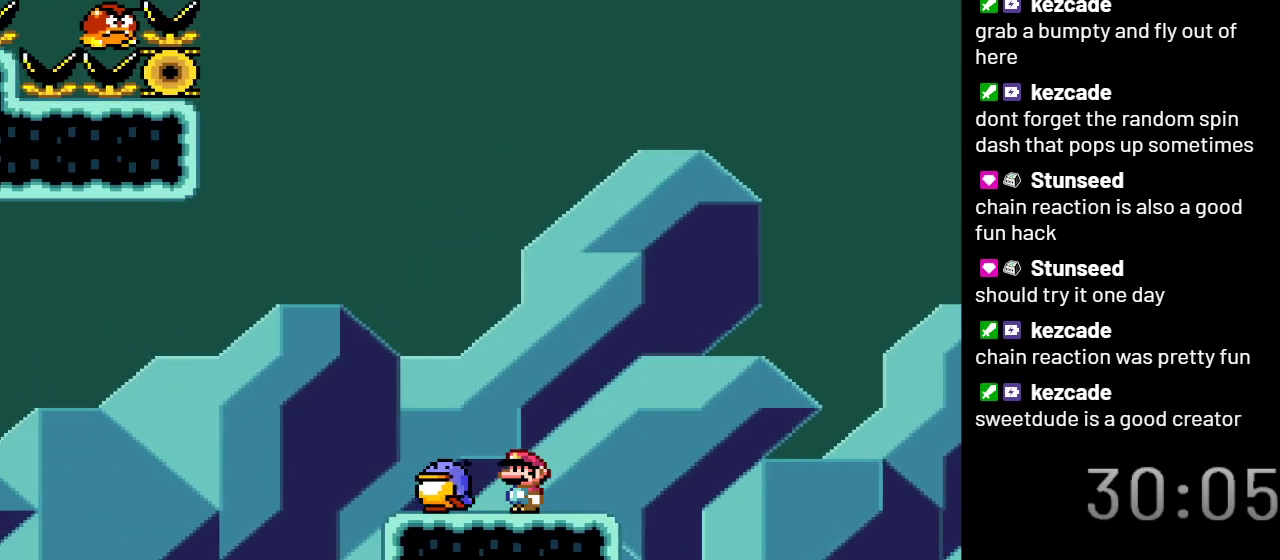
{"buttons": ["B", "Y"], "events": [[133, "B", "down"]]}
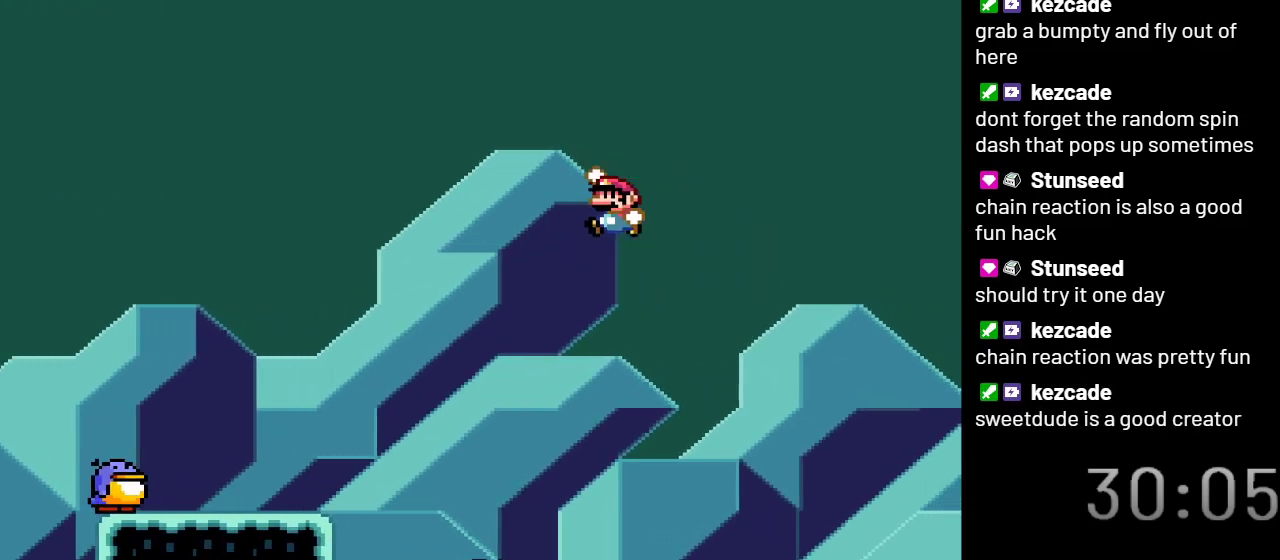
{"buttons": ["Y"], "events": [[450, "B", "up"]]}
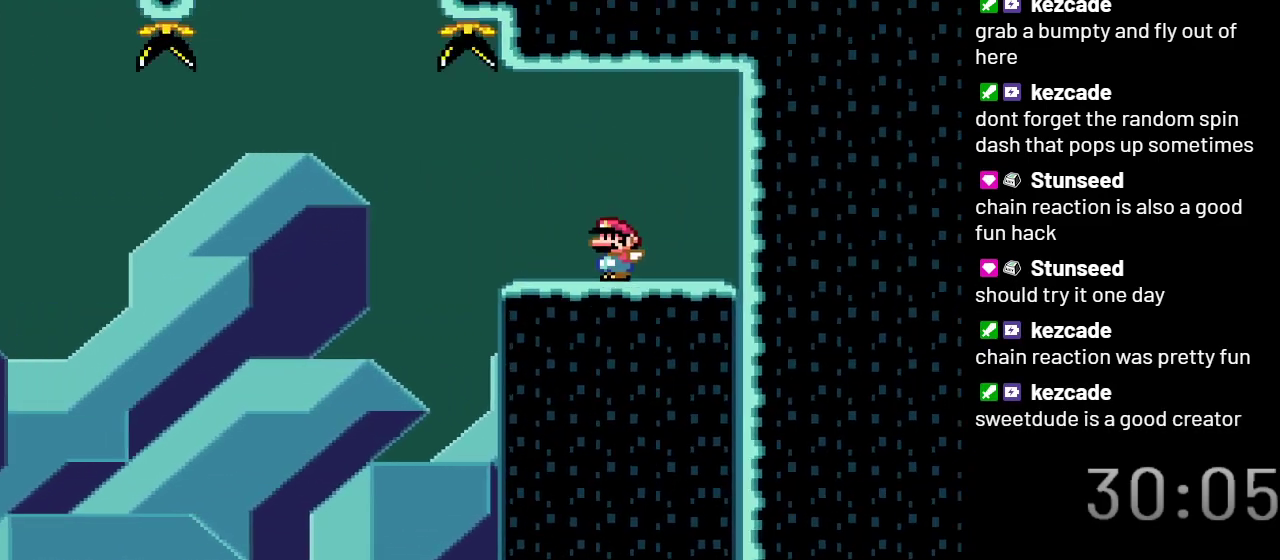
{"buttons": [], "events": [[200, "Y", "up"]]}
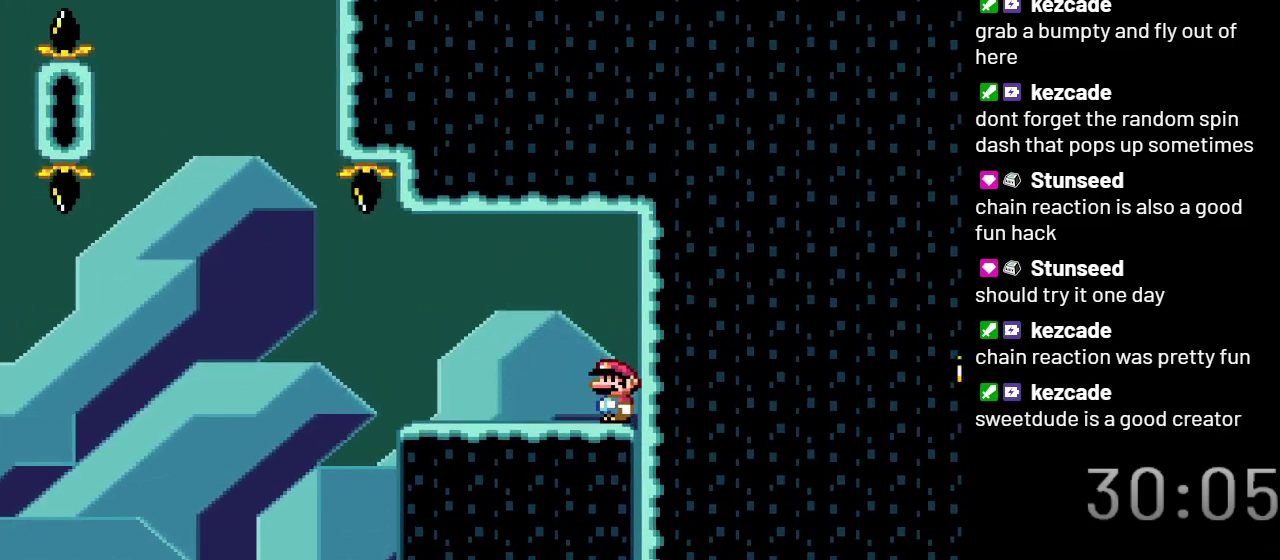
{"buttons": ["X"], "events": [[17, "X", "down"]]}
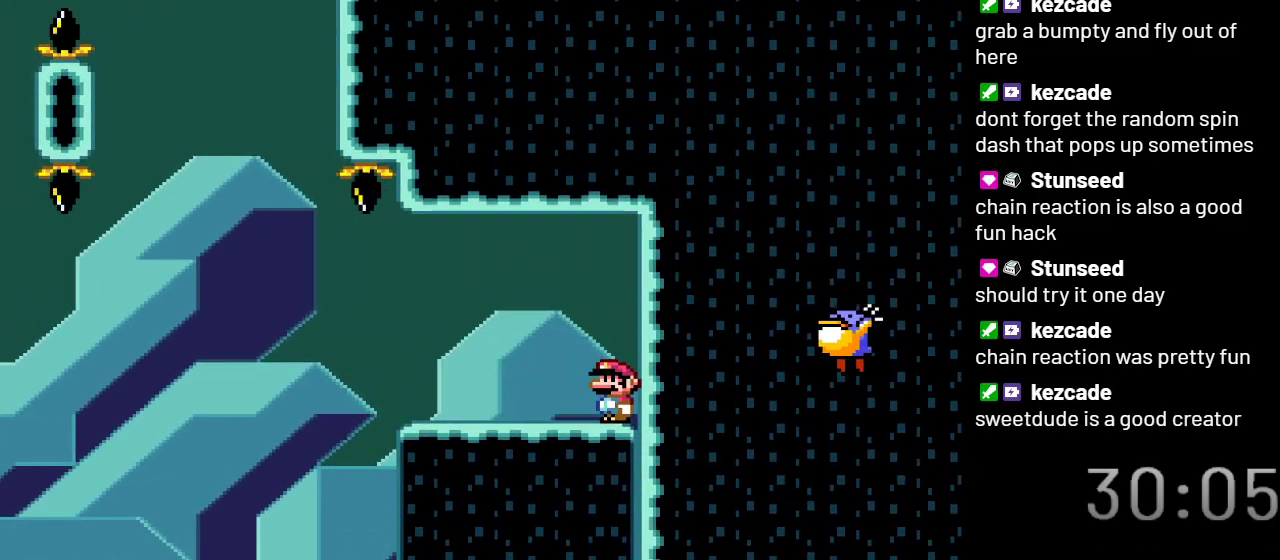
{"buttons": ["X"], "events": []}
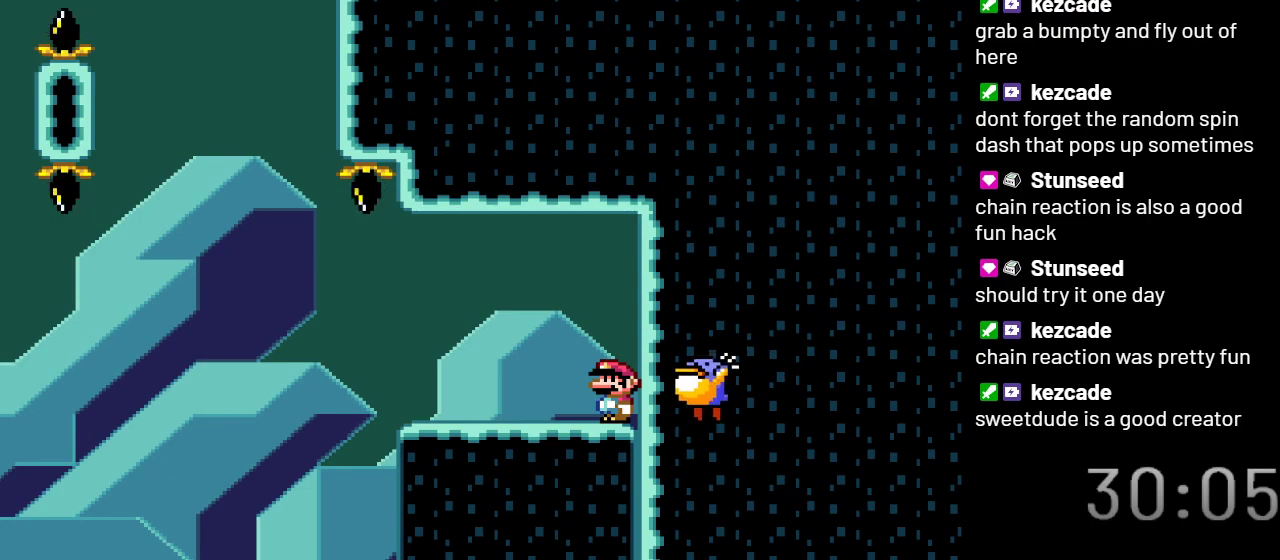
{"buttons": ["X"], "events": [[283, "A", "down"], [350, "A", "up"]]}
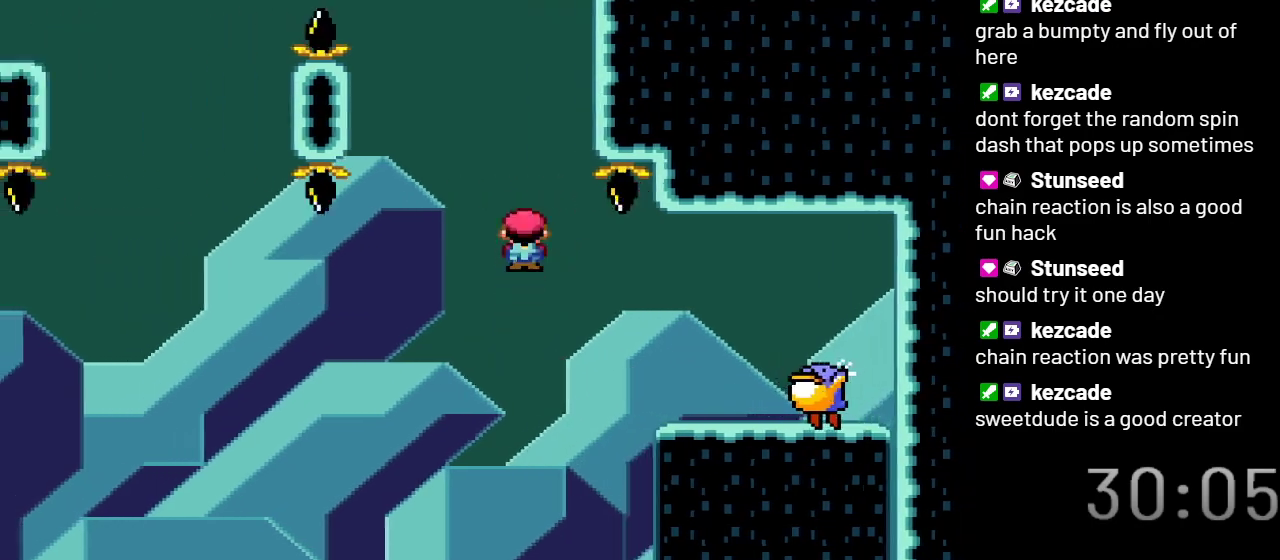
{"buttons": ["A", "X"], "events": [[33, "A", "down"]]}
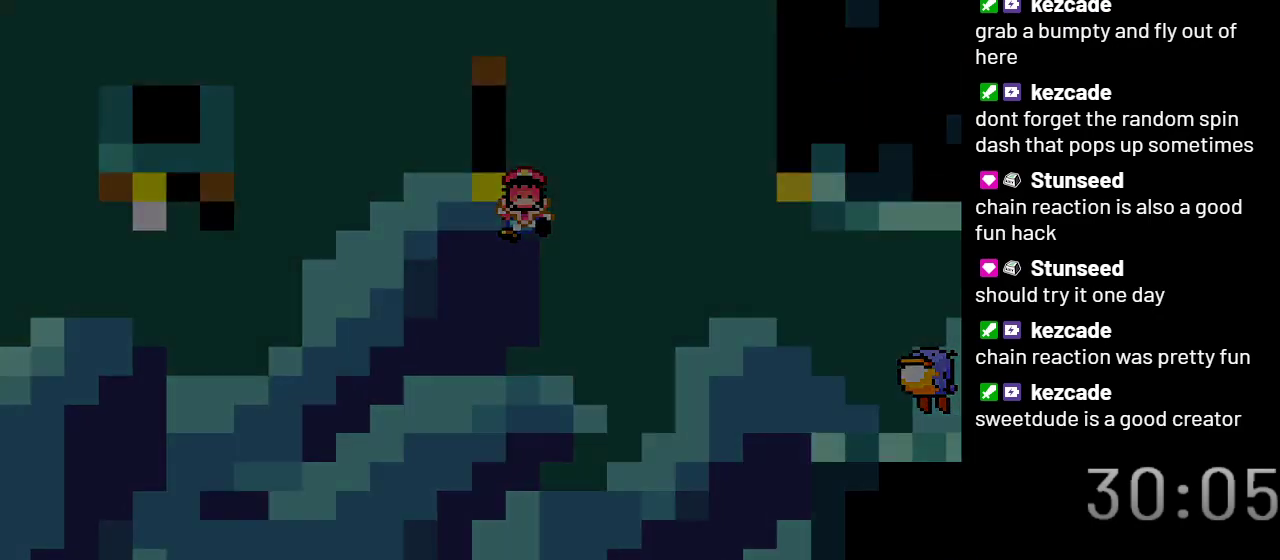
{"buttons": ["X"], "events": [[17, "A", "up"]]}
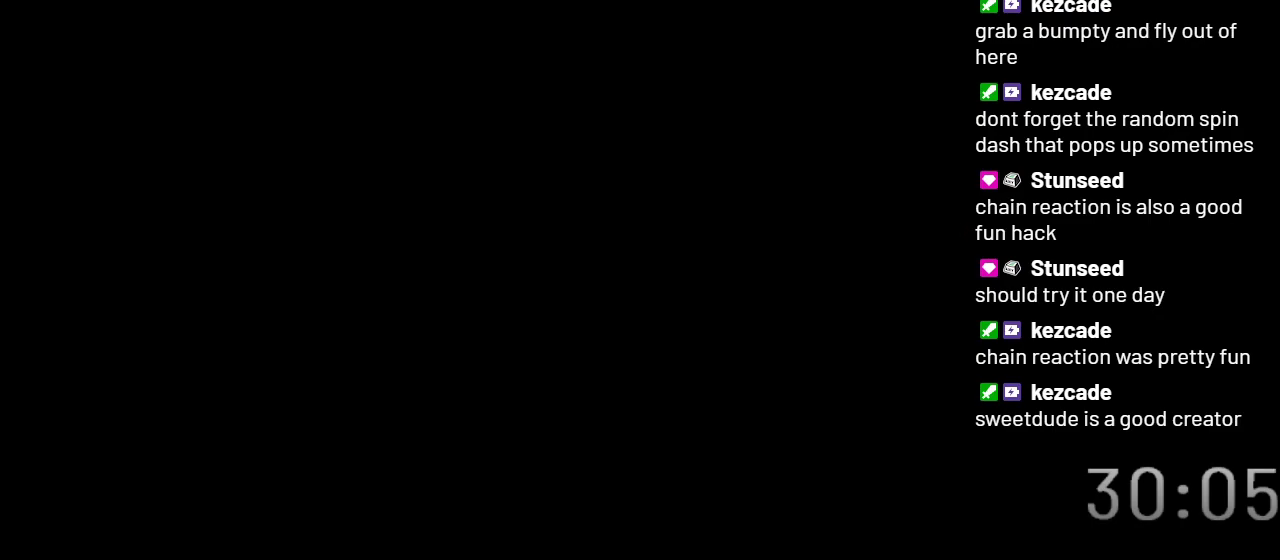
{"buttons": ["X"], "events": []}
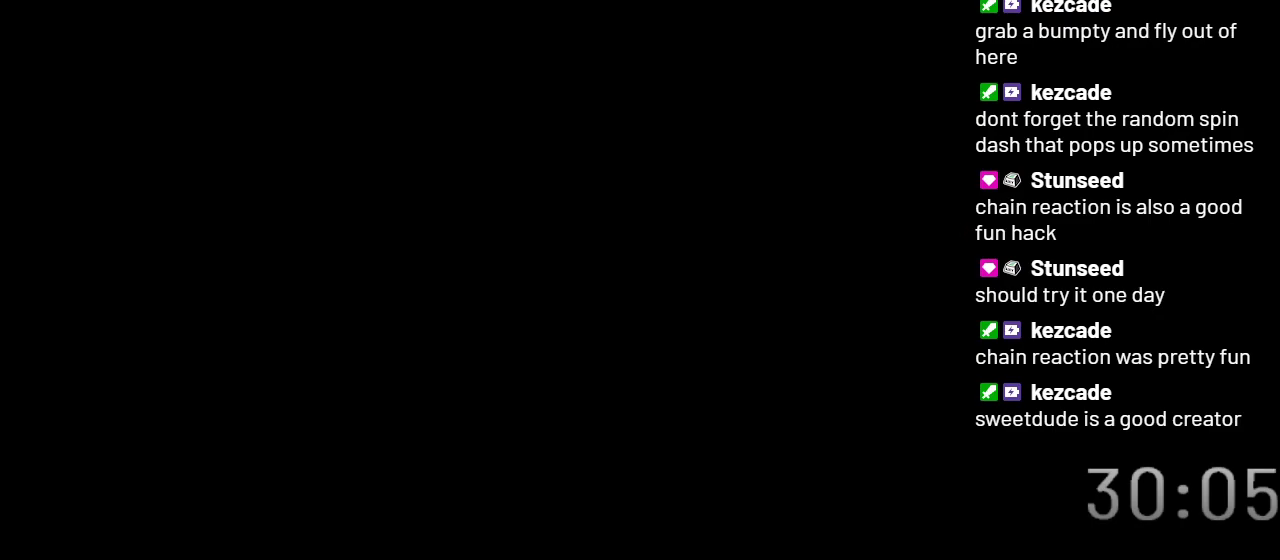
{"buttons": [], "events": [[450, "X", "up"]]}
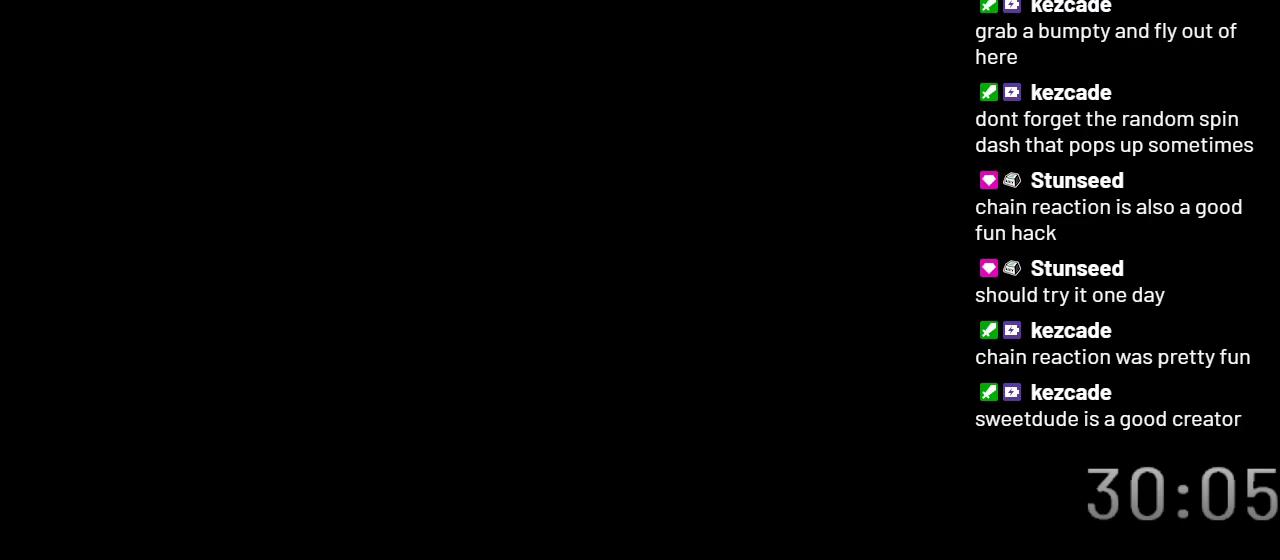
{"buttons": ["Y"], "events": [[167, "Y", "down"]]}